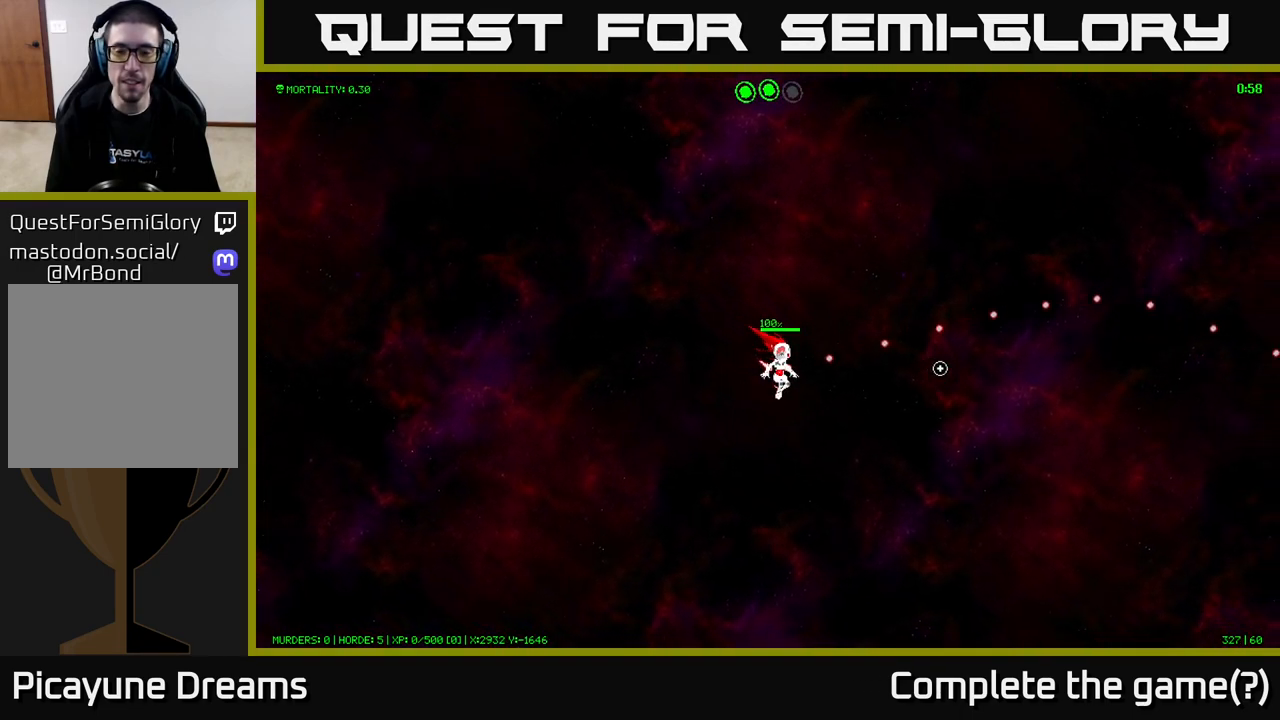
Gameplay with a controller (Xbox layout); each line is a JSON object with the inputs held at the frame after it. "events" lists button and stick changes between this image and that frame as [ms after this image, input, new state], when the widget could be followed in between.
{"buttons": [], "left_stick": "down-right", "right_stick": "center", "events": []}
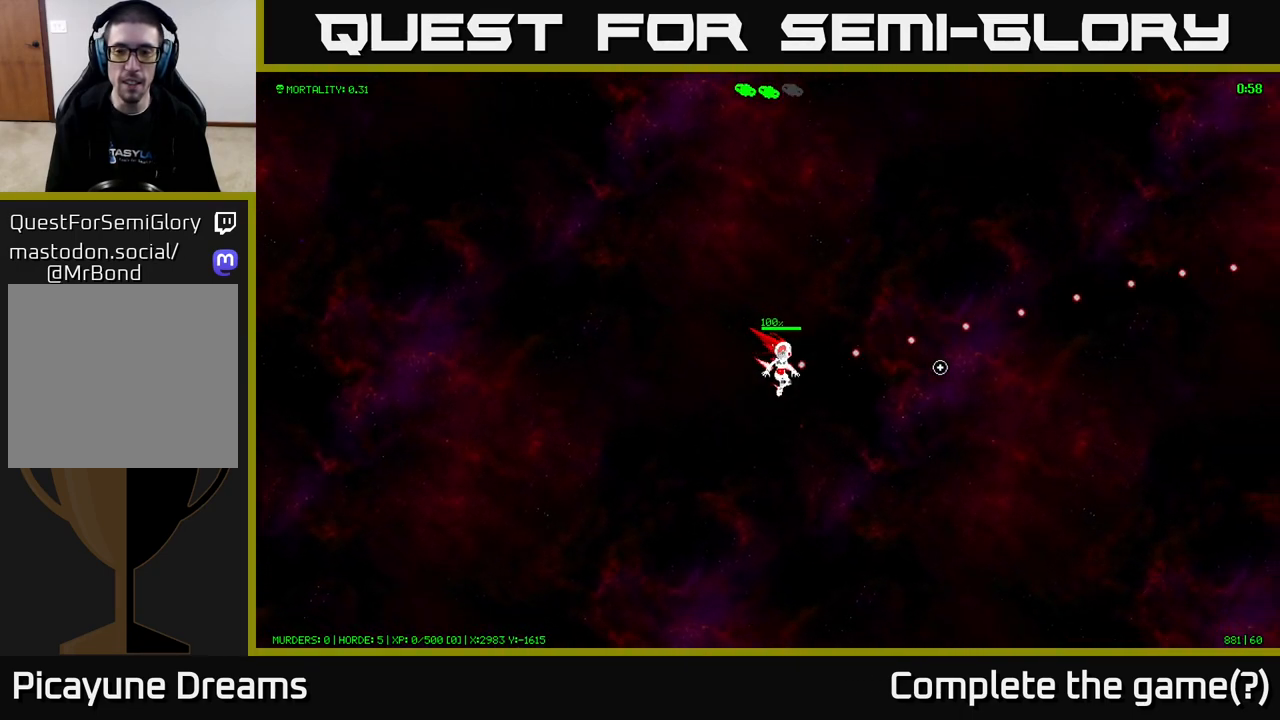
{"buttons": [], "left_stick": "down", "right_stick": "center", "events": [[317, "left_stick", "down"]]}
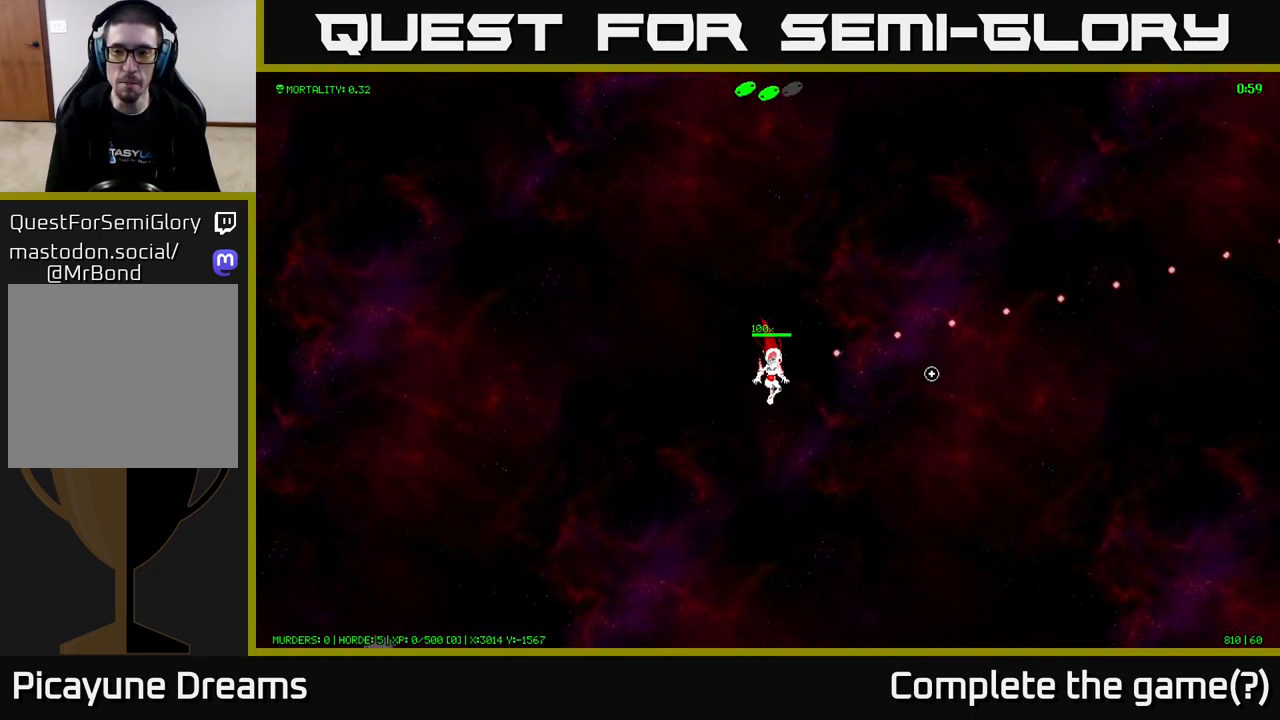
{"buttons": [], "left_stick": "down-right", "right_stick": "center", "events": [[283, "left_stick", "down-right"]]}
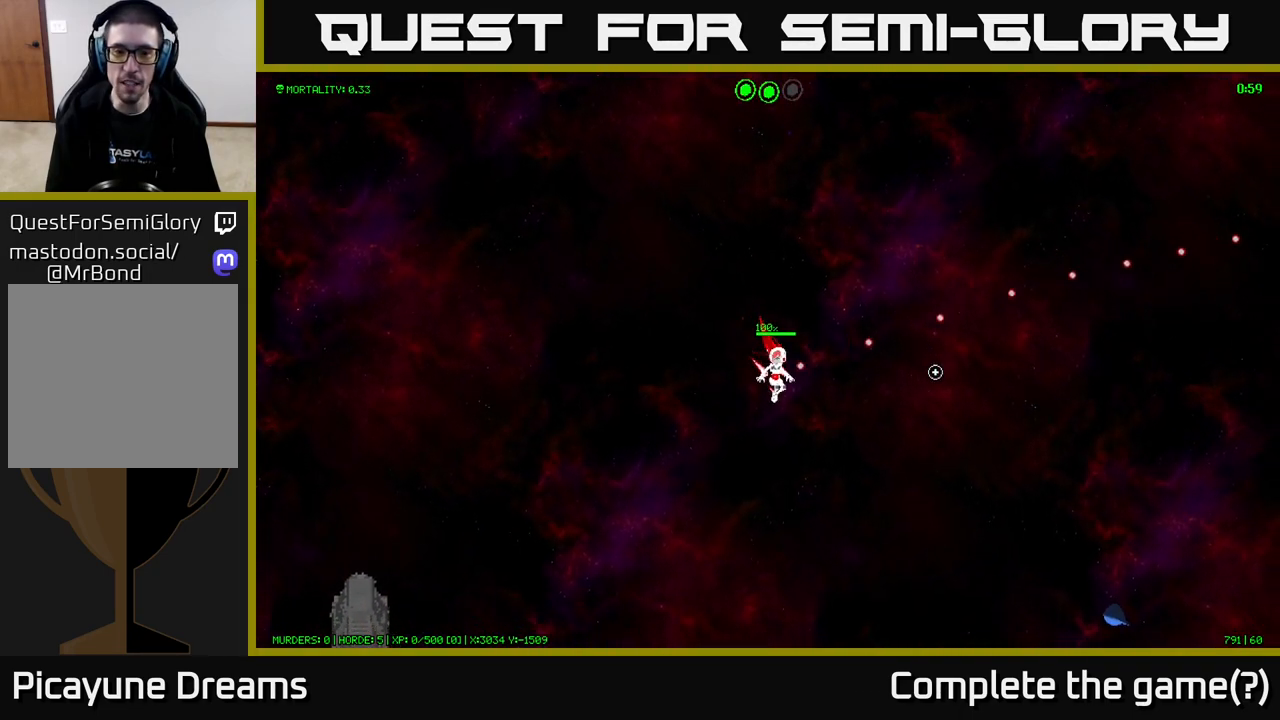
{"buttons": [], "left_stick": "down-right", "right_stick": "center", "events": []}
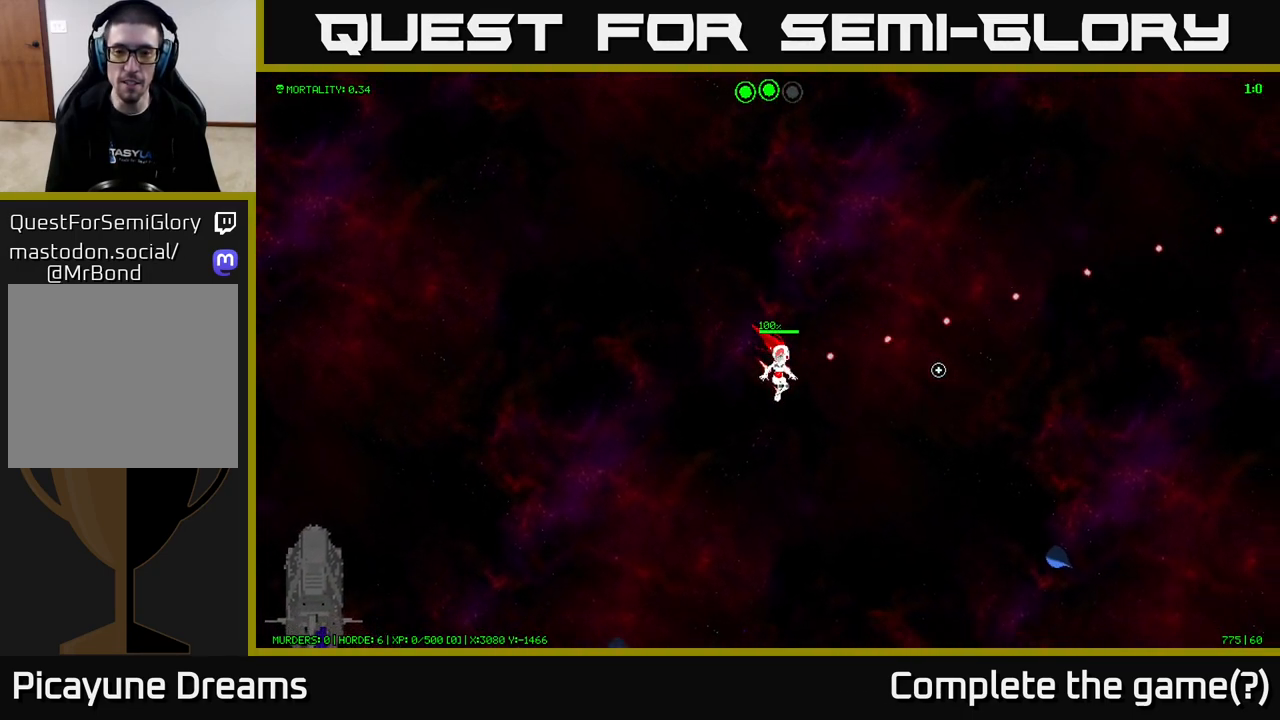
{"buttons": [], "left_stick": "center", "right_stick": "down-right", "events": [[217, "right_stick", "down-right"], [417, "left_stick", "center"]]}
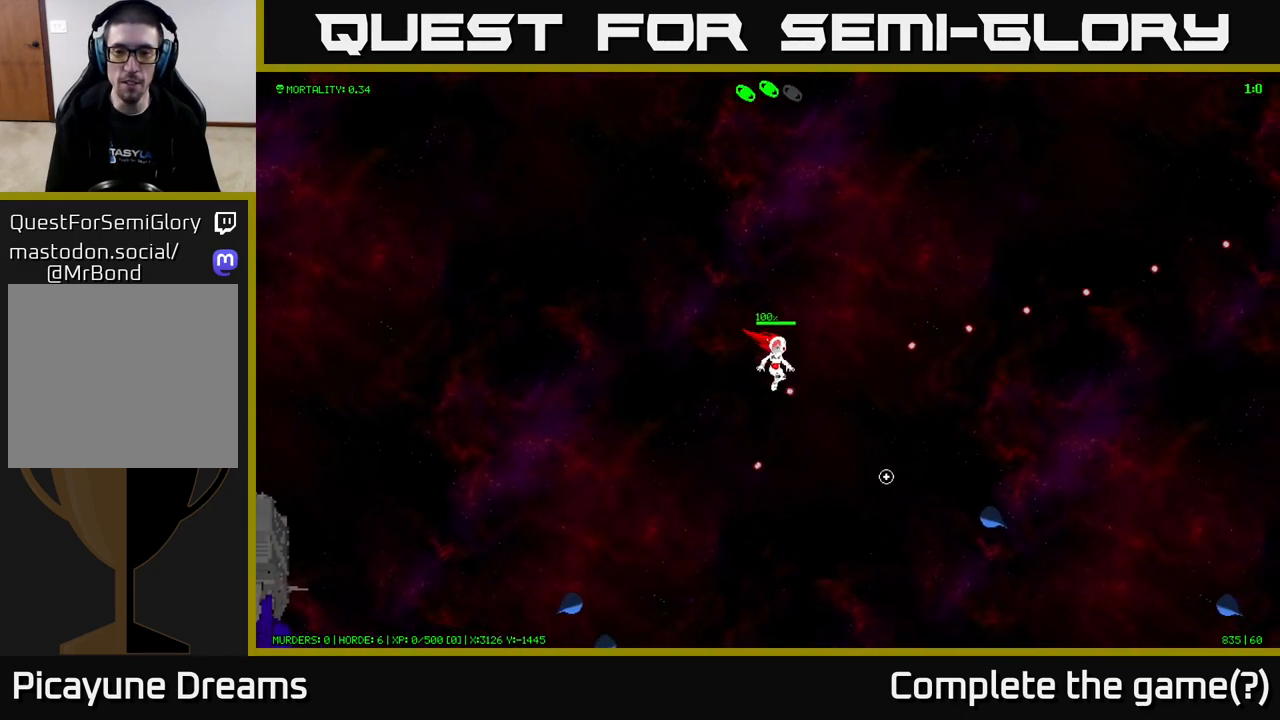
{"buttons": [], "left_stick": "down-right", "right_stick": "down-right", "events": [[67, "left_stick", "right"], [250, "left_stick", "down-right"]]}
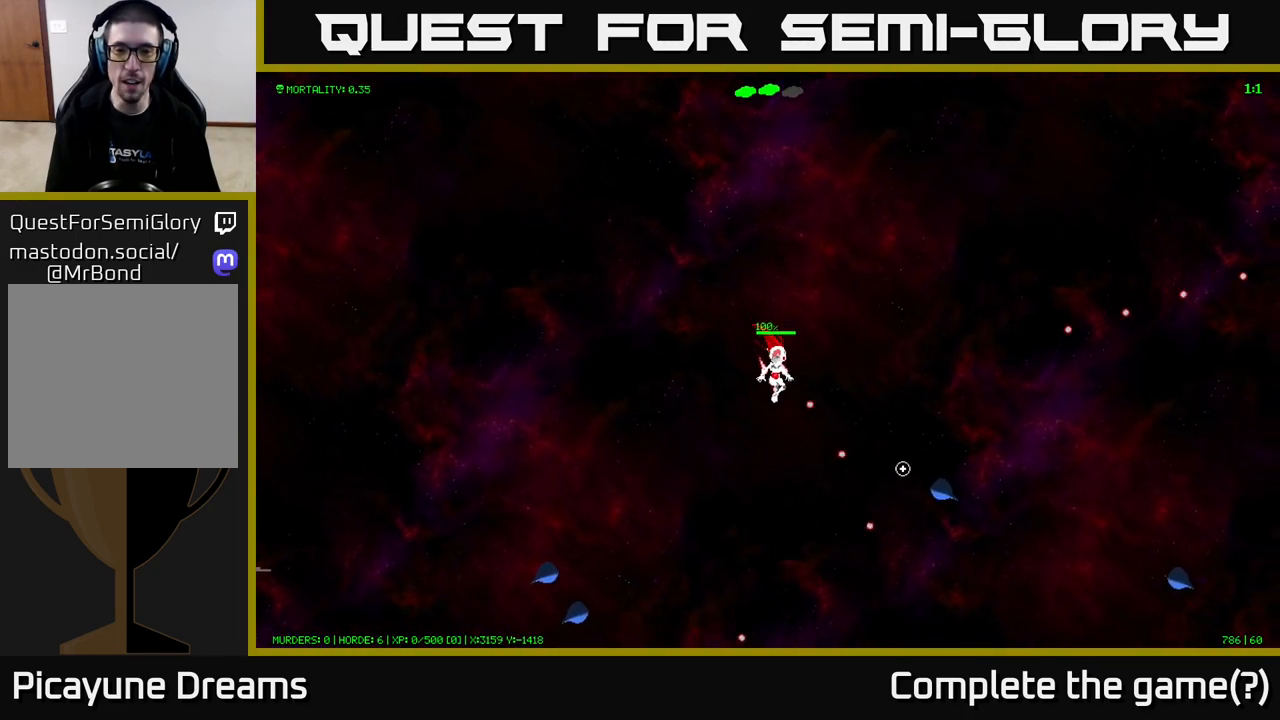
{"buttons": [], "left_stick": "center", "right_stick": "down-right", "events": [[500, "left_stick", "center"]]}
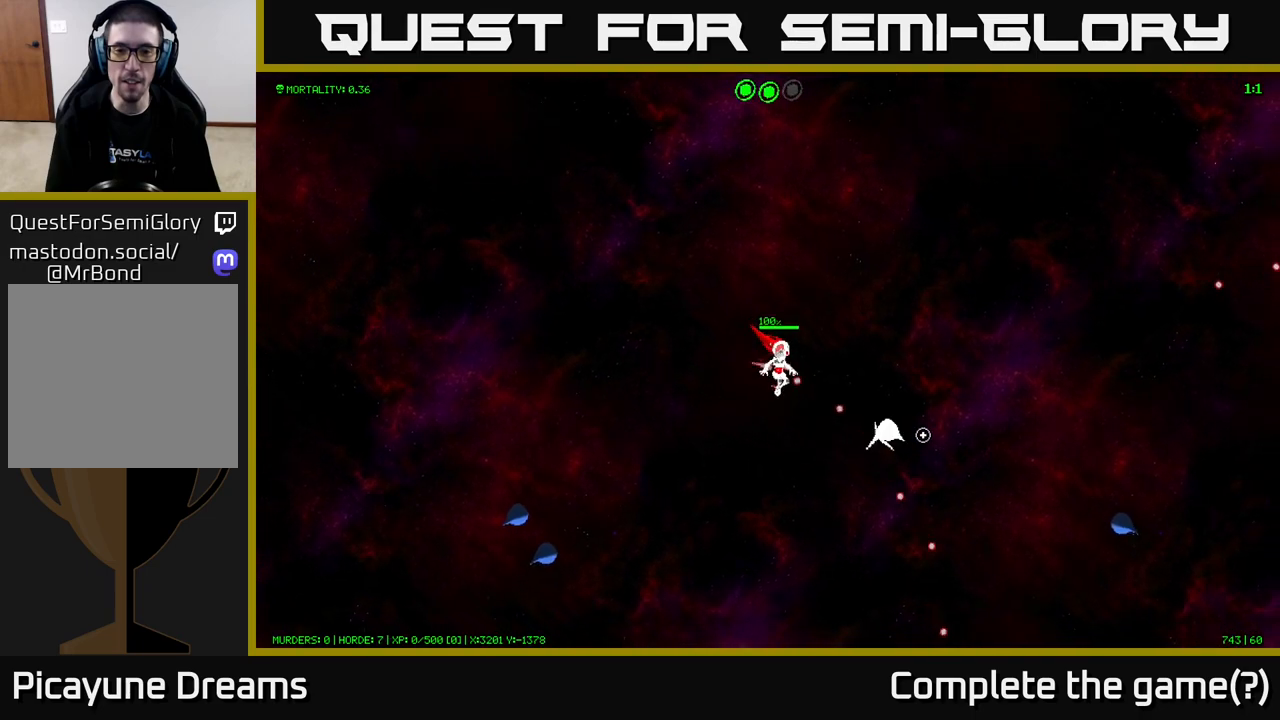
{"buttons": [], "left_stick": "down-right", "right_stick": "down-right", "events": [[367, "left_stick", "right"], [467, "left_stick", "down-right"]]}
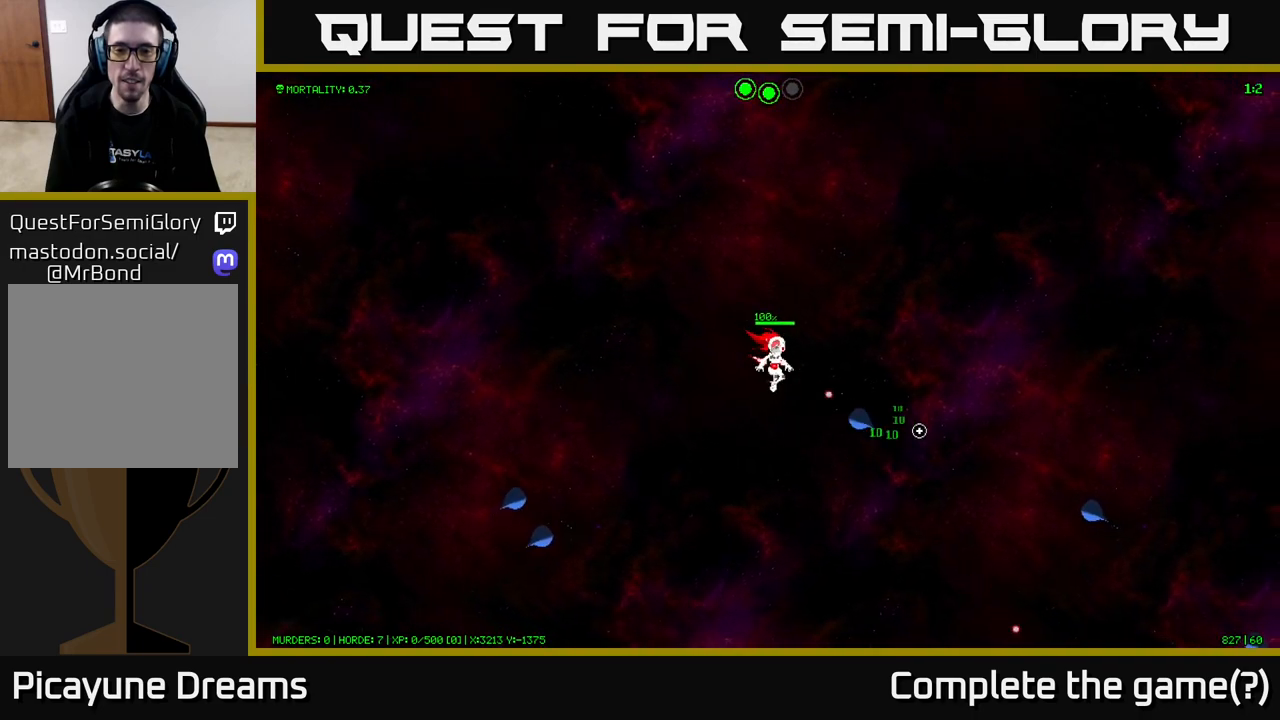
{"buttons": [], "left_stick": "right", "right_stick": "down-right", "events": [[333, "left_stick", "center"], [400, "left_stick", "right"]]}
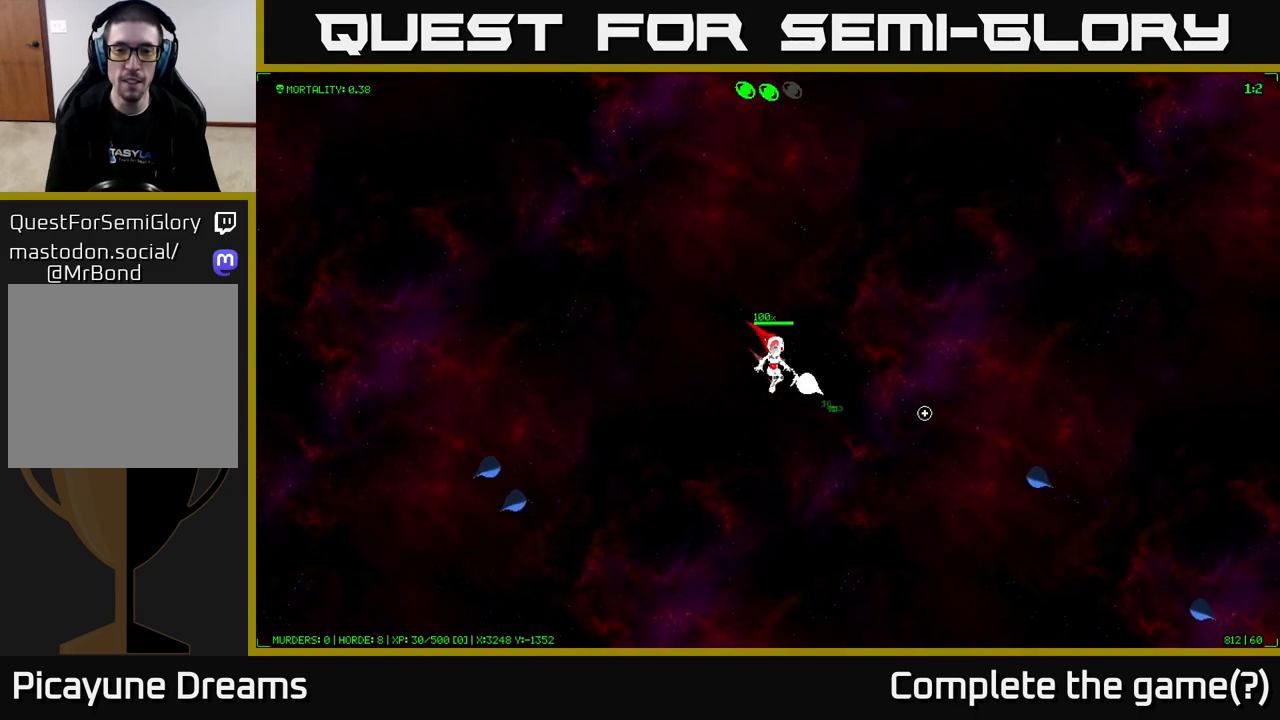
{"buttons": [], "left_stick": "center", "right_stick": "down-right", "events": [[17, "left_stick", "center"], [283, "left_stick", "left"], [467, "left_stick", "center"]]}
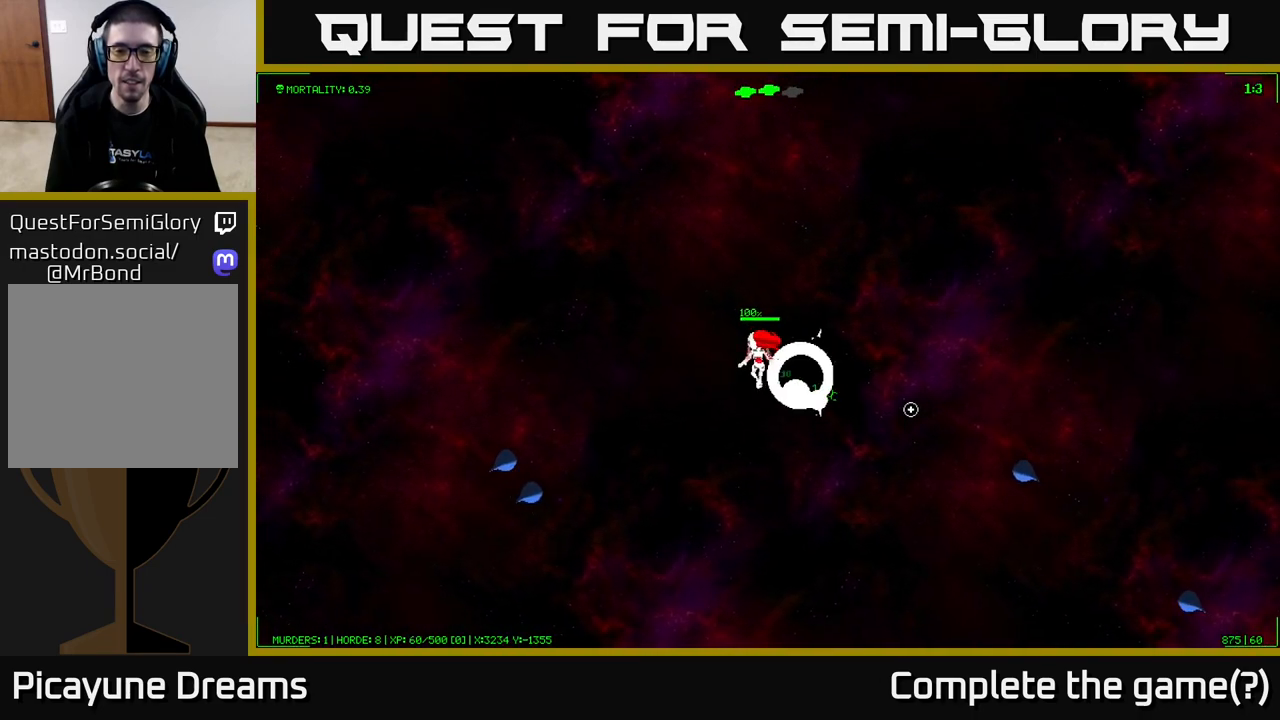
{"buttons": [], "left_stick": "right", "right_stick": "down-right", "events": [[250, "left_stick", "right"]]}
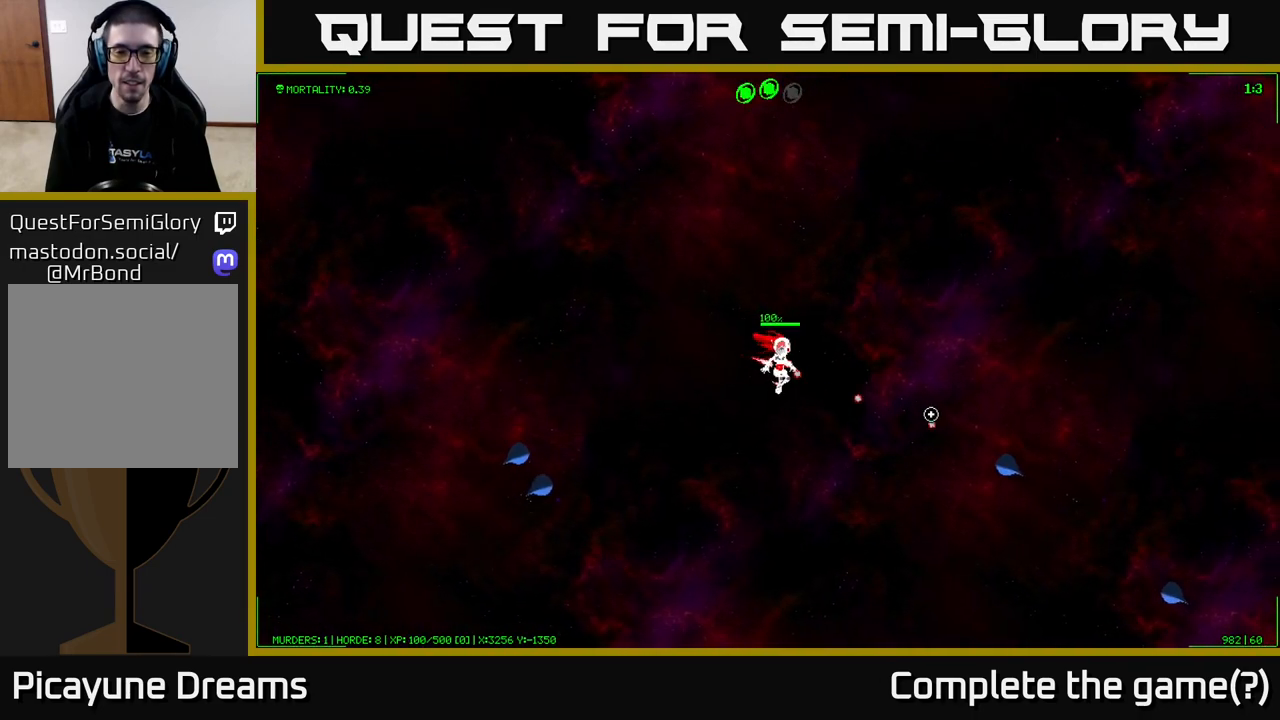
{"buttons": [], "left_stick": "right", "right_stick": "down-right", "events": []}
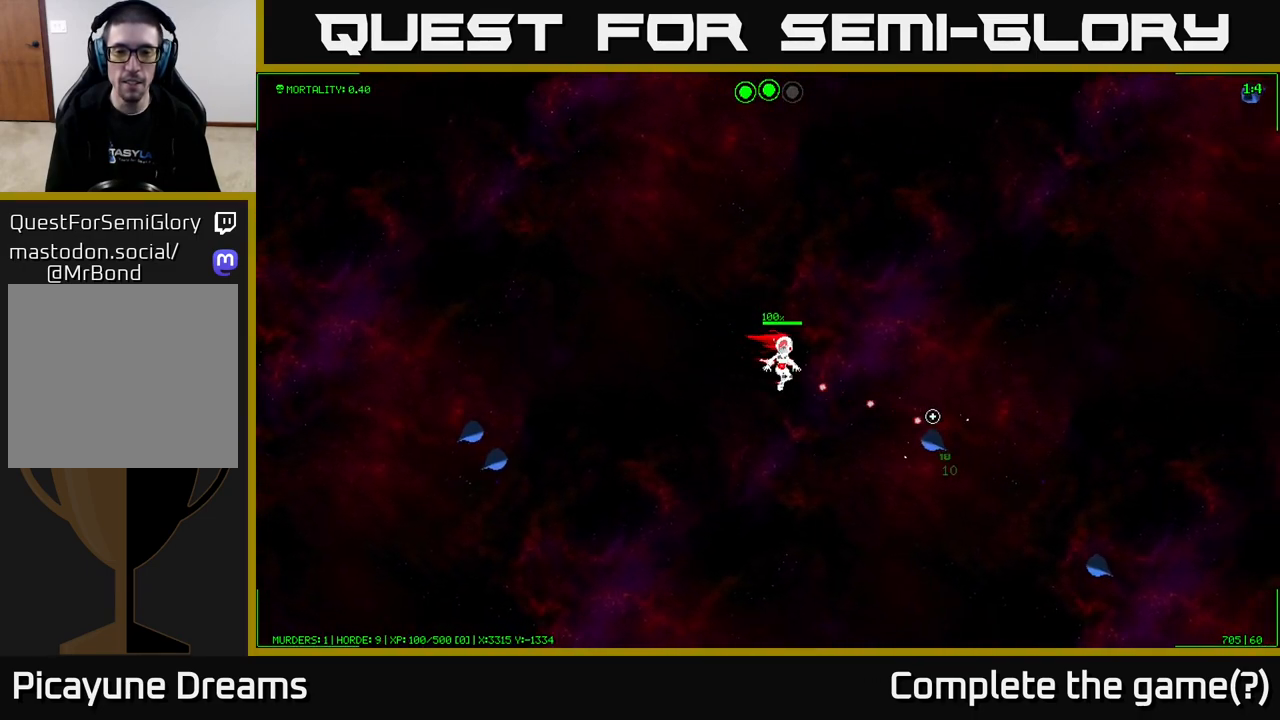
{"buttons": [], "left_stick": "center", "right_stick": "down-right", "events": [[250, "left_stick", "center"]]}
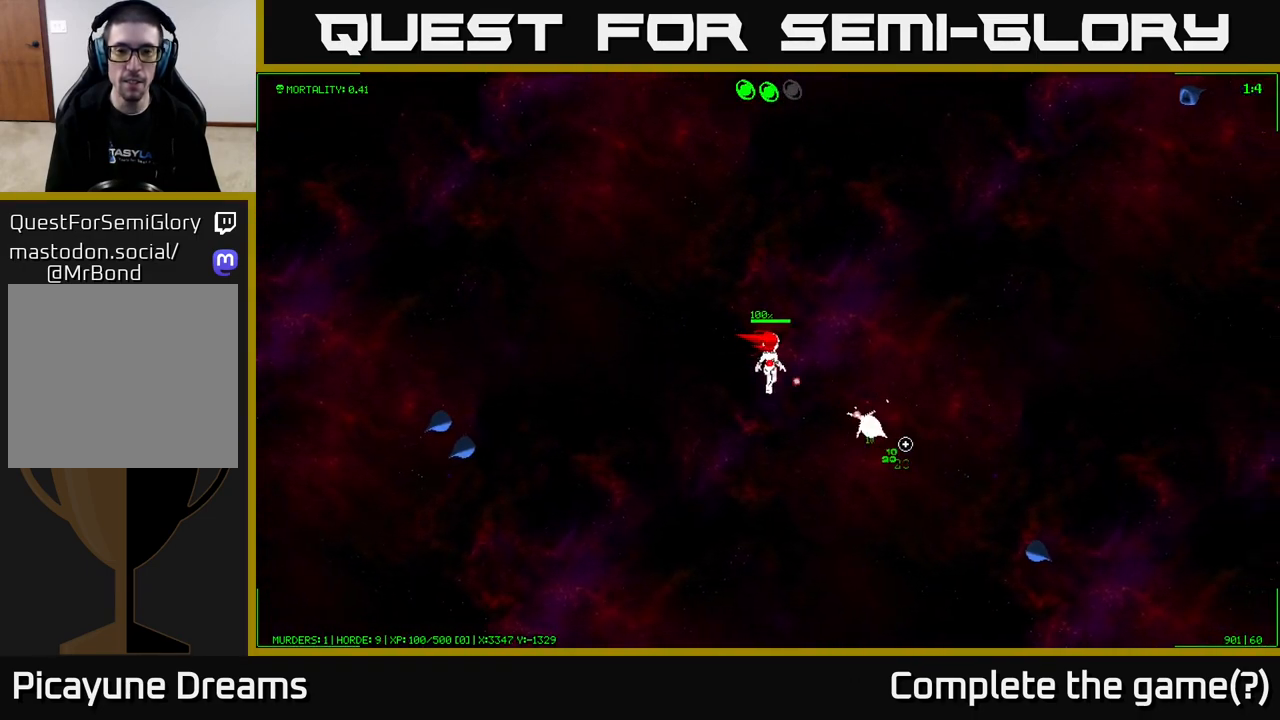
{"buttons": [], "left_stick": "center", "right_stick": "down-right", "events": [[233, "left_stick", "right"], [400, "left_stick", "center"]]}
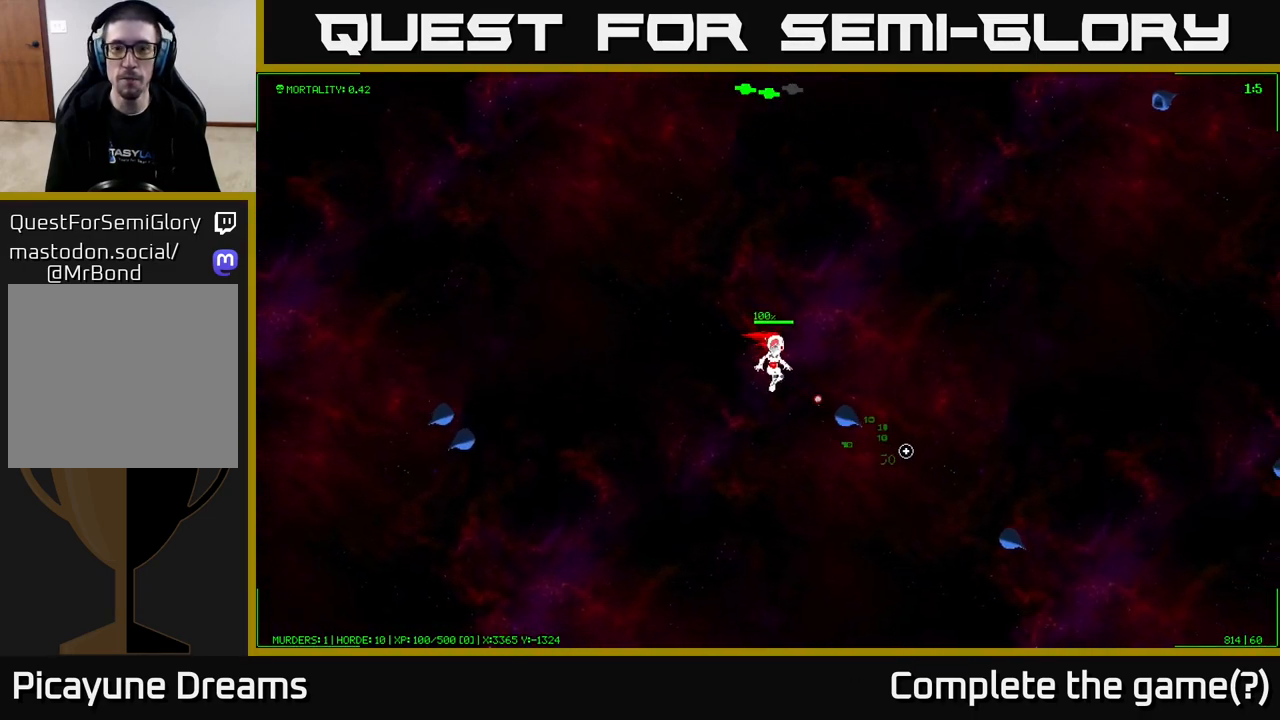
{"buttons": [], "left_stick": "center", "right_stick": "down-right", "events": []}
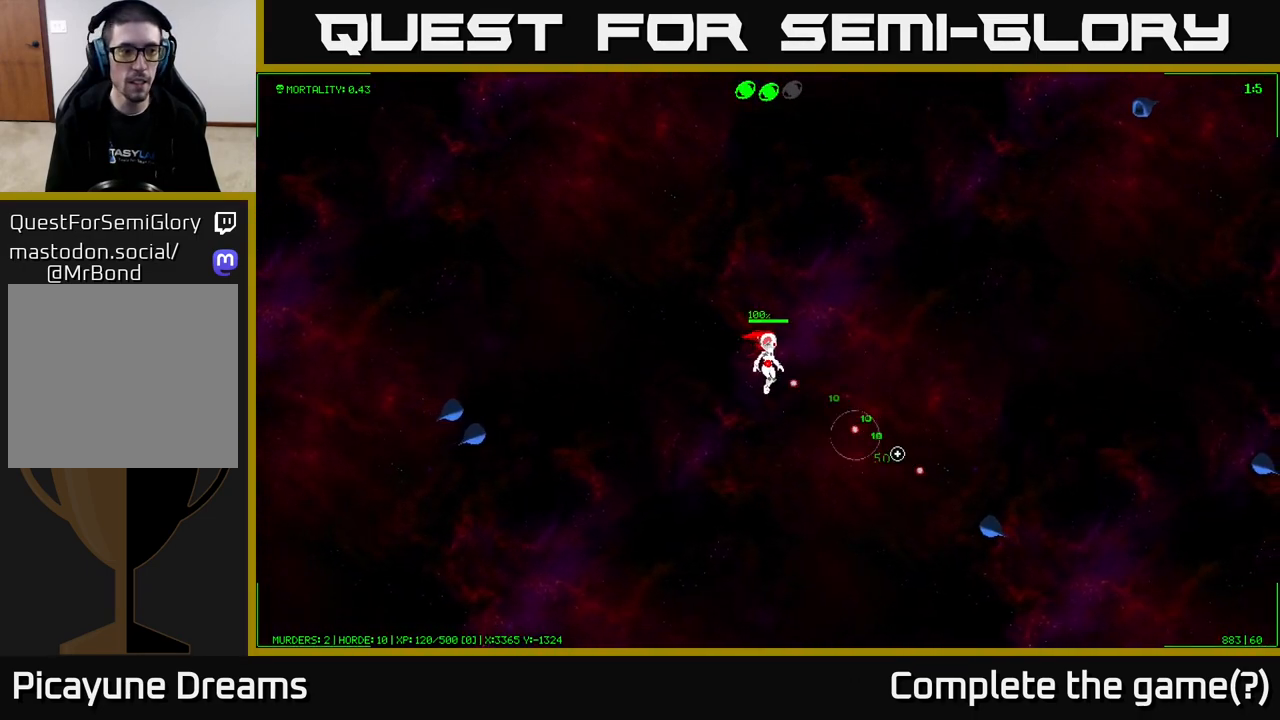
{"buttons": [], "left_stick": "center", "right_stick": "down-right", "events": []}
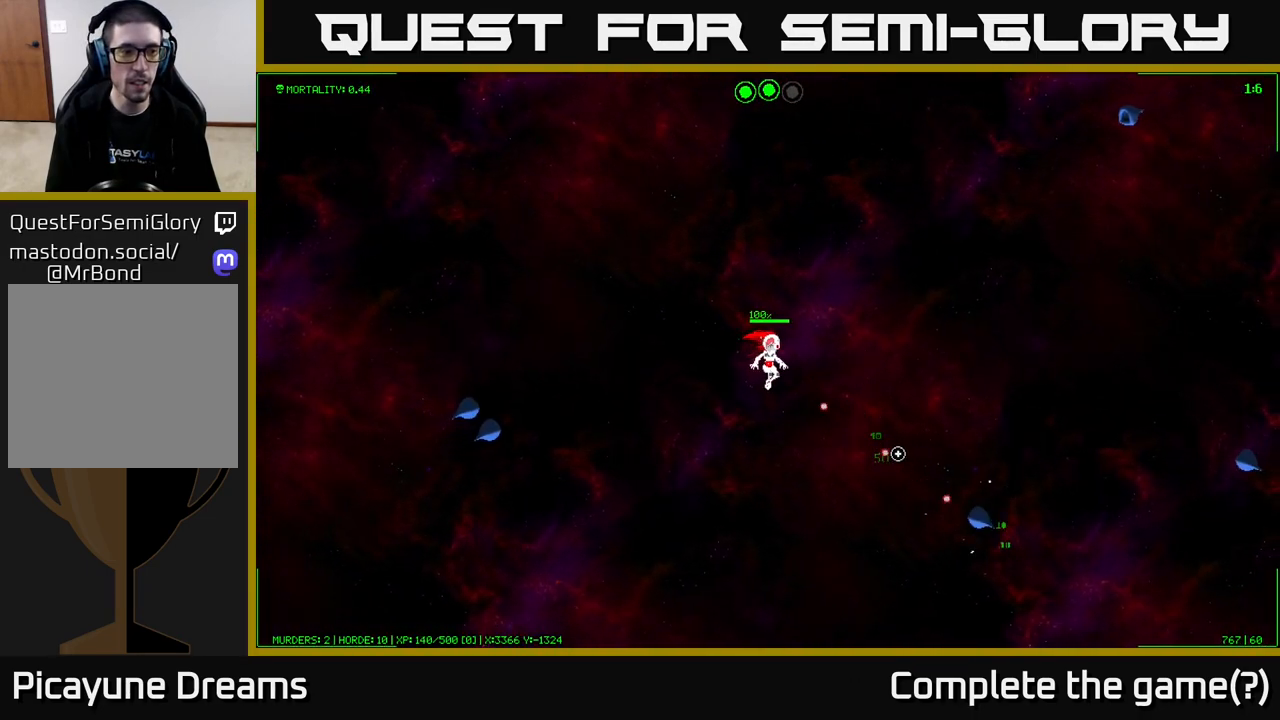
{"buttons": [], "left_stick": "down-right", "right_stick": "down-right", "events": [[50, "left_stick", "down-right"]]}
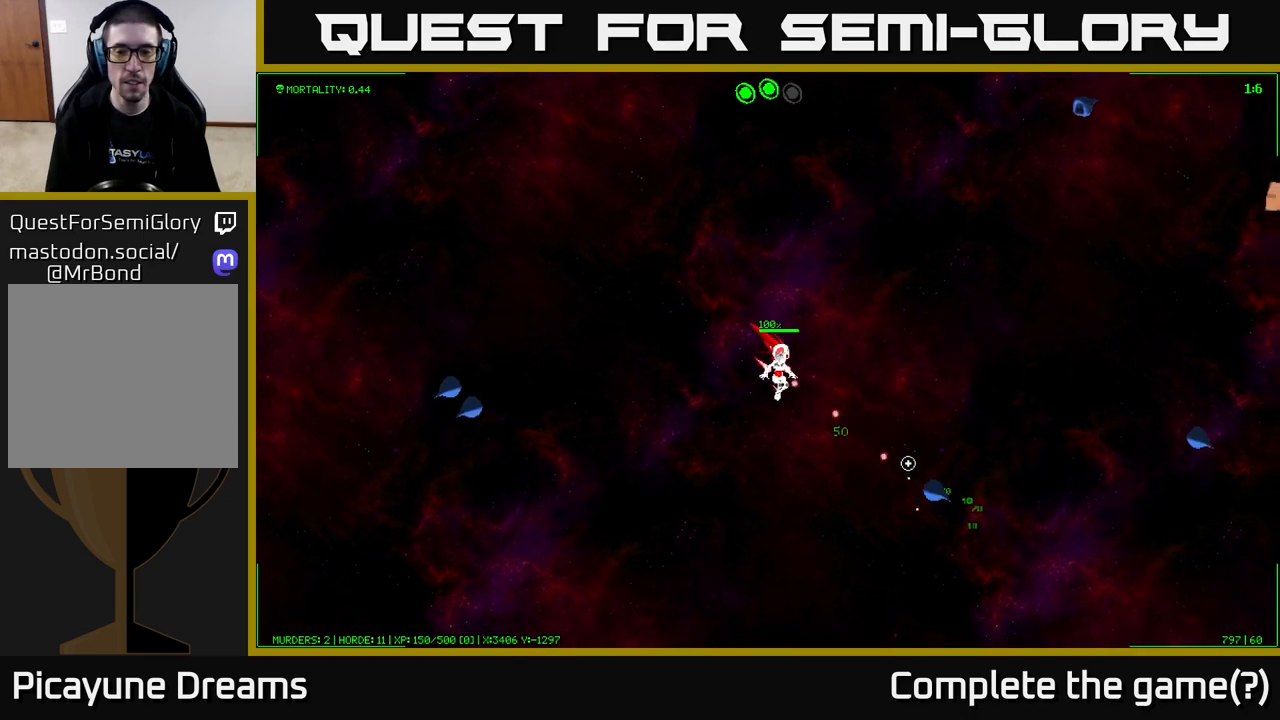
{"buttons": [], "left_stick": "down-right", "right_stick": "down-right", "events": []}
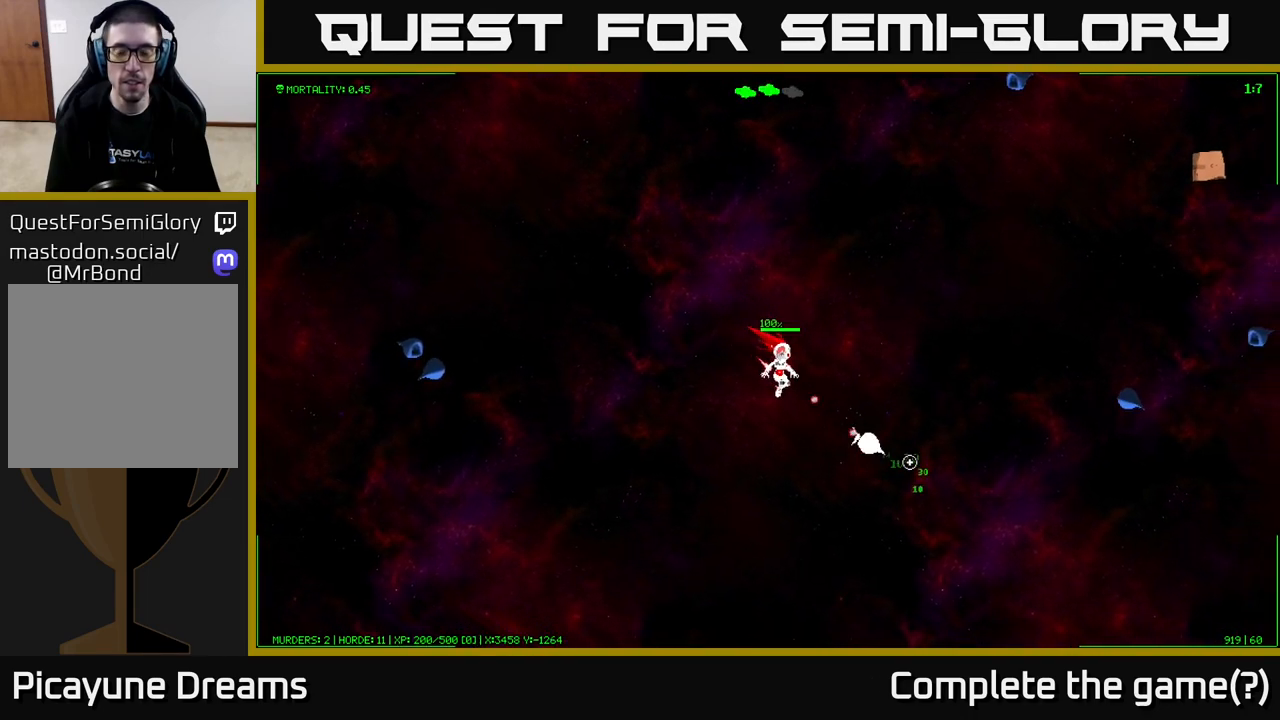
{"buttons": [], "left_stick": "down", "right_stick": "left", "events": [[417, "left_stick", "down-left"], [467, "left_stick", "down"], [500, "right_stick", "left"]]}
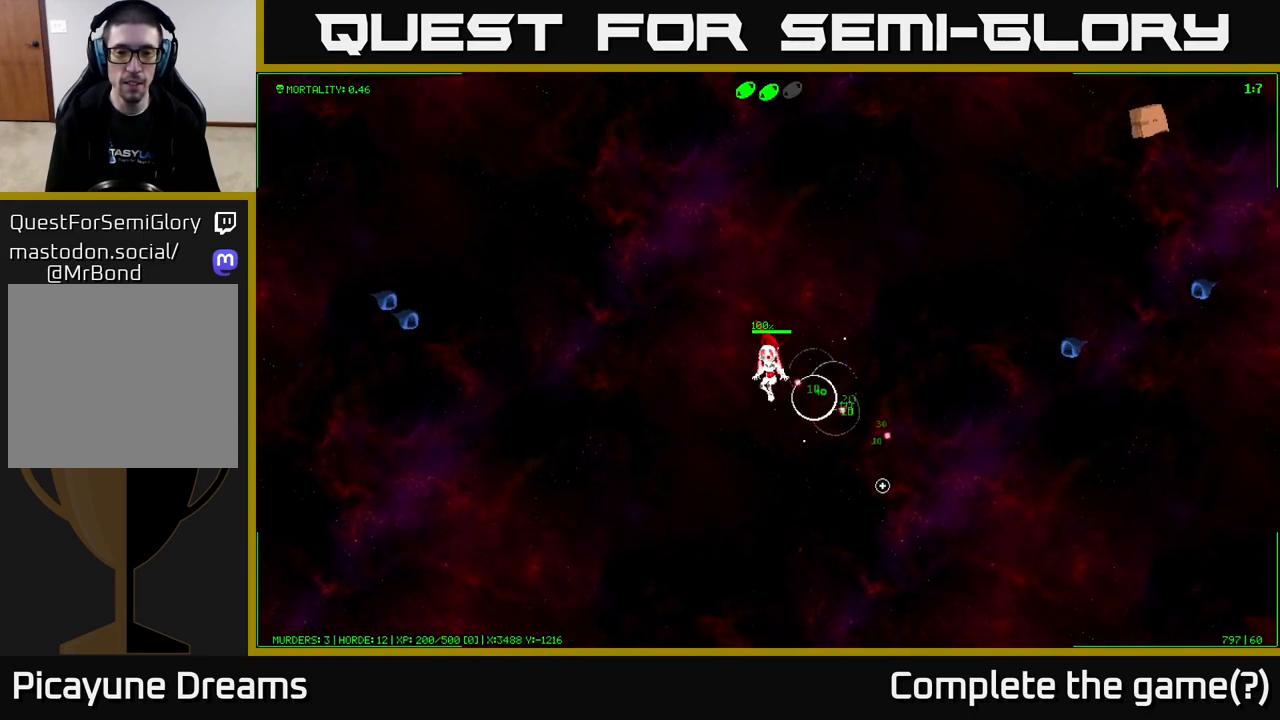
{"buttons": [], "left_stick": "left", "right_stick": "left", "events": [[33, "left_stick", "down-right"], [300, "left_stick", "left"]]}
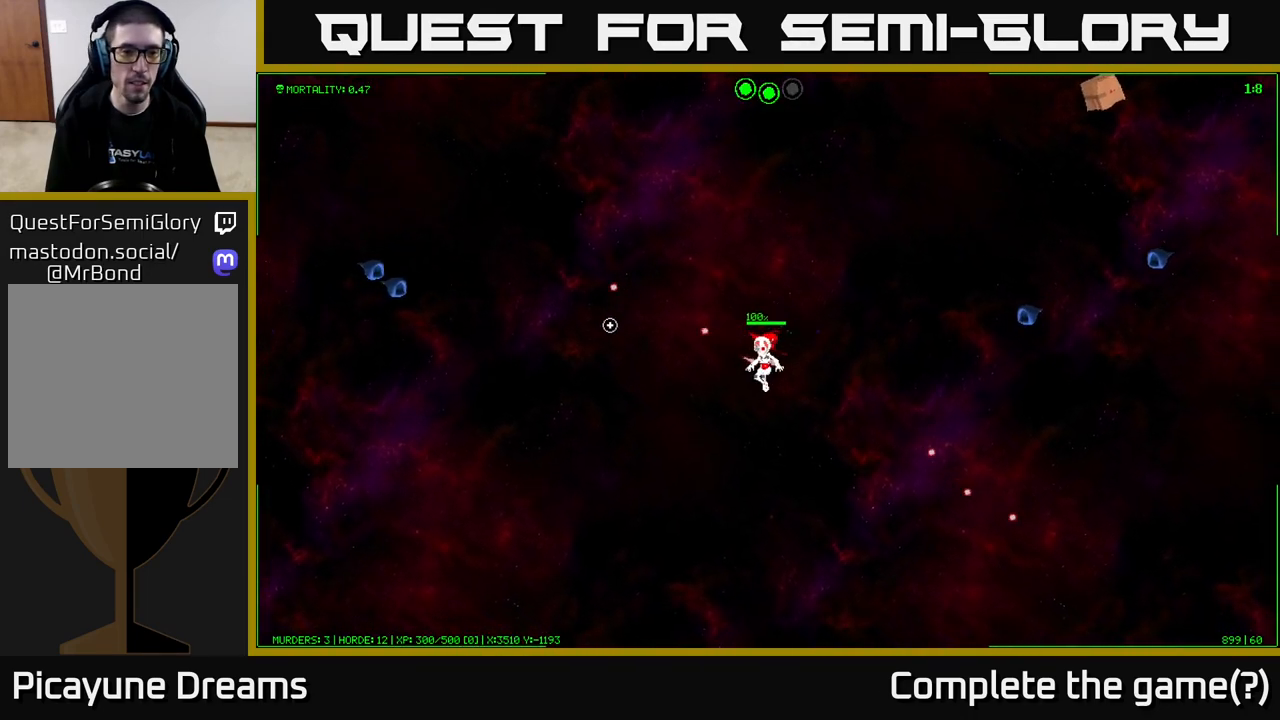
{"buttons": [], "left_stick": "left", "right_stick": "left", "events": []}
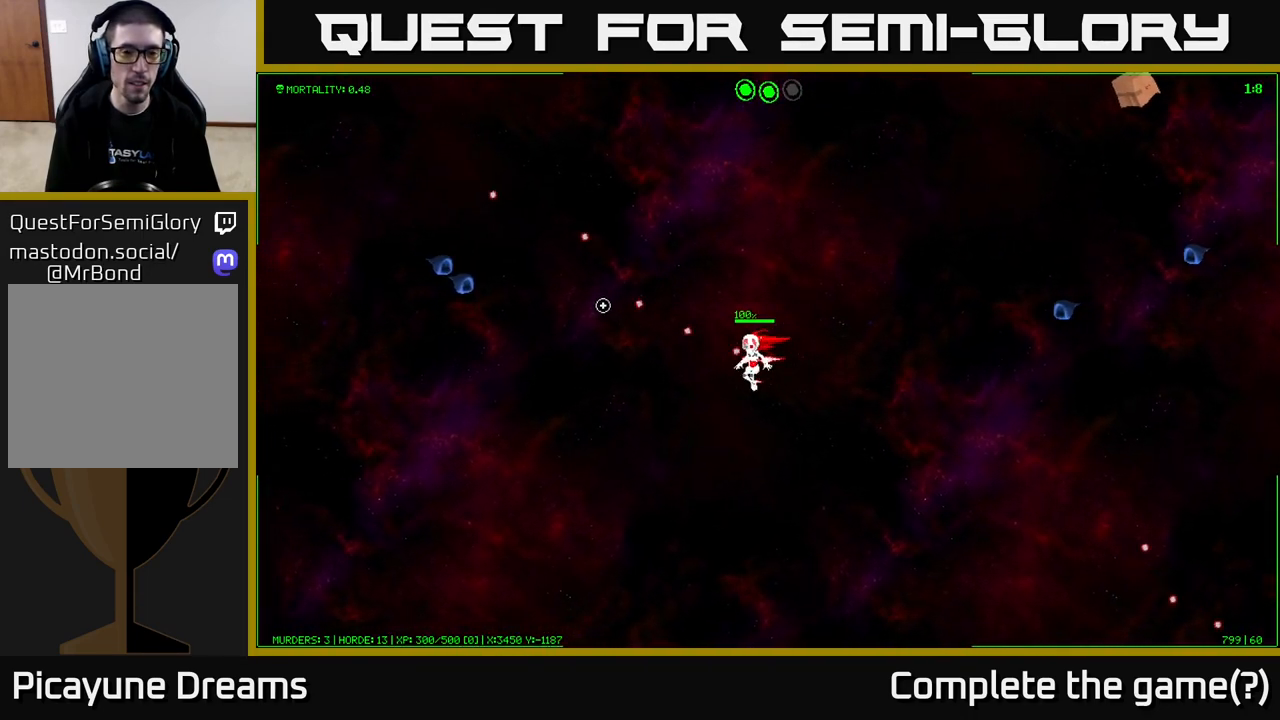
{"buttons": [], "left_stick": "left", "right_stick": "left", "events": []}
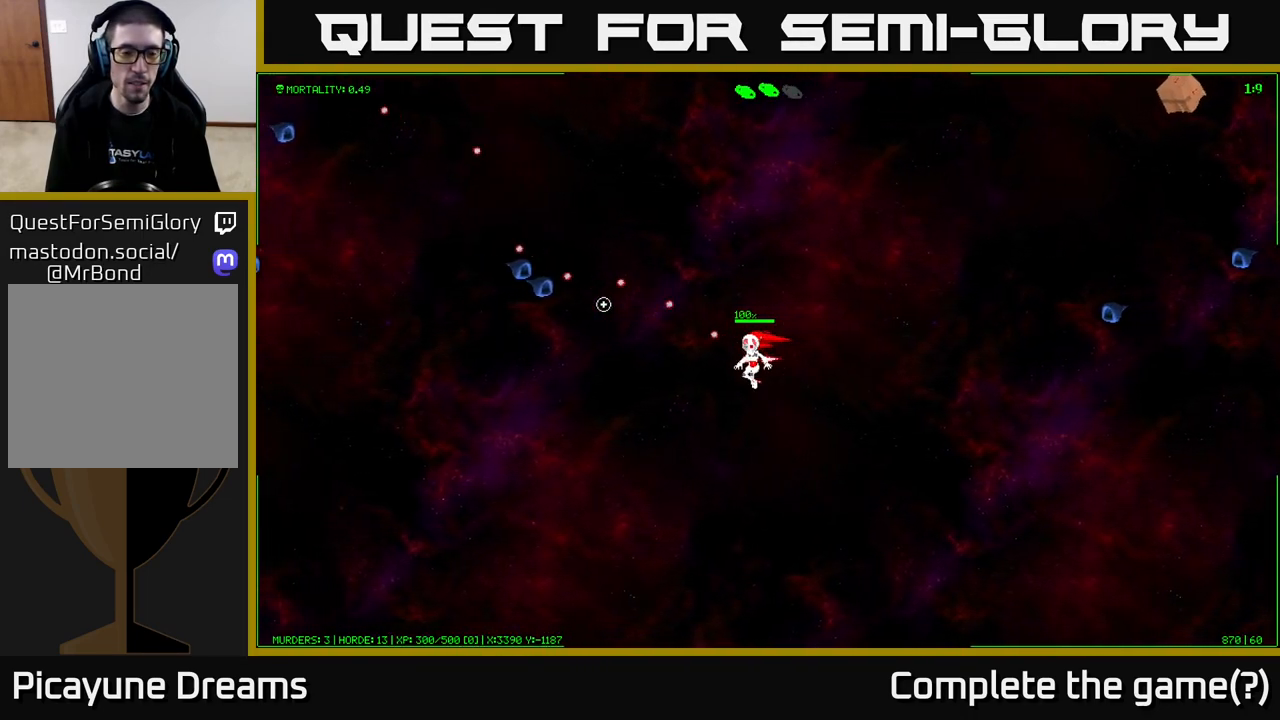
{"buttons": [], "left_stick": "left", "right_stick": "left", "events": []}
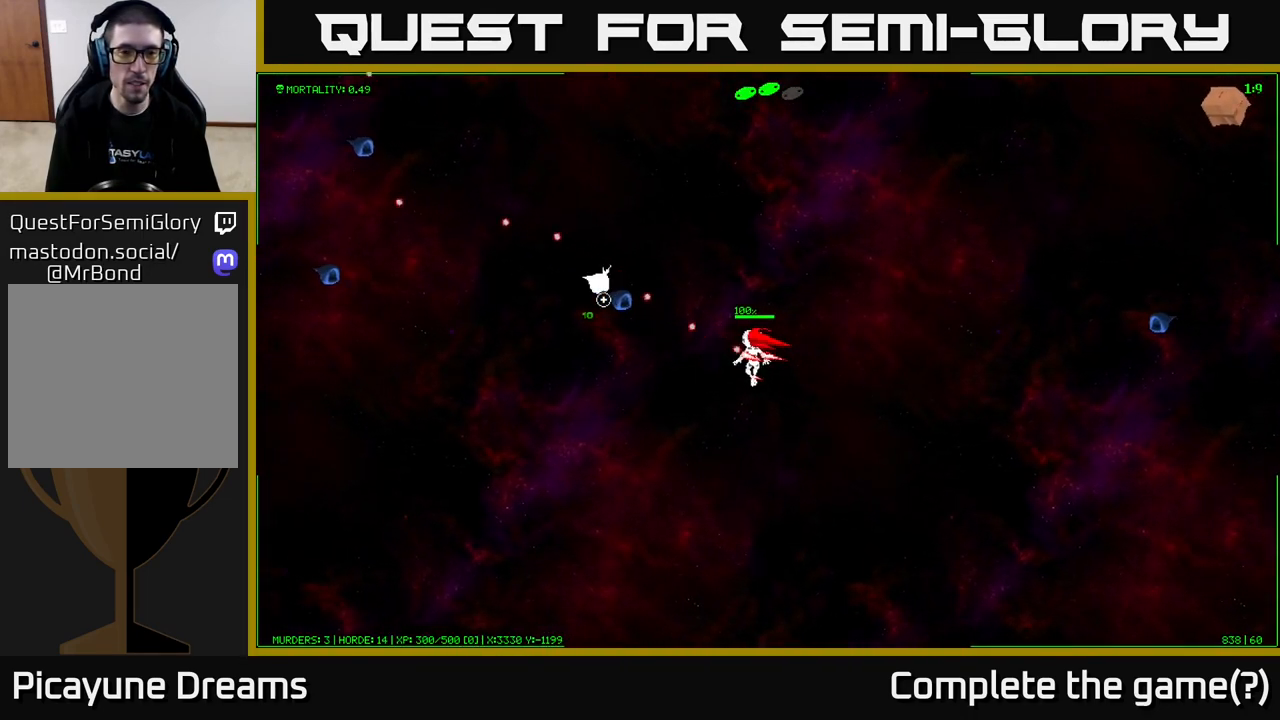
{"buttons": [], "left_stick": "center", "right_stick": "left", "events": [[333, "left_stick", "center"]]}
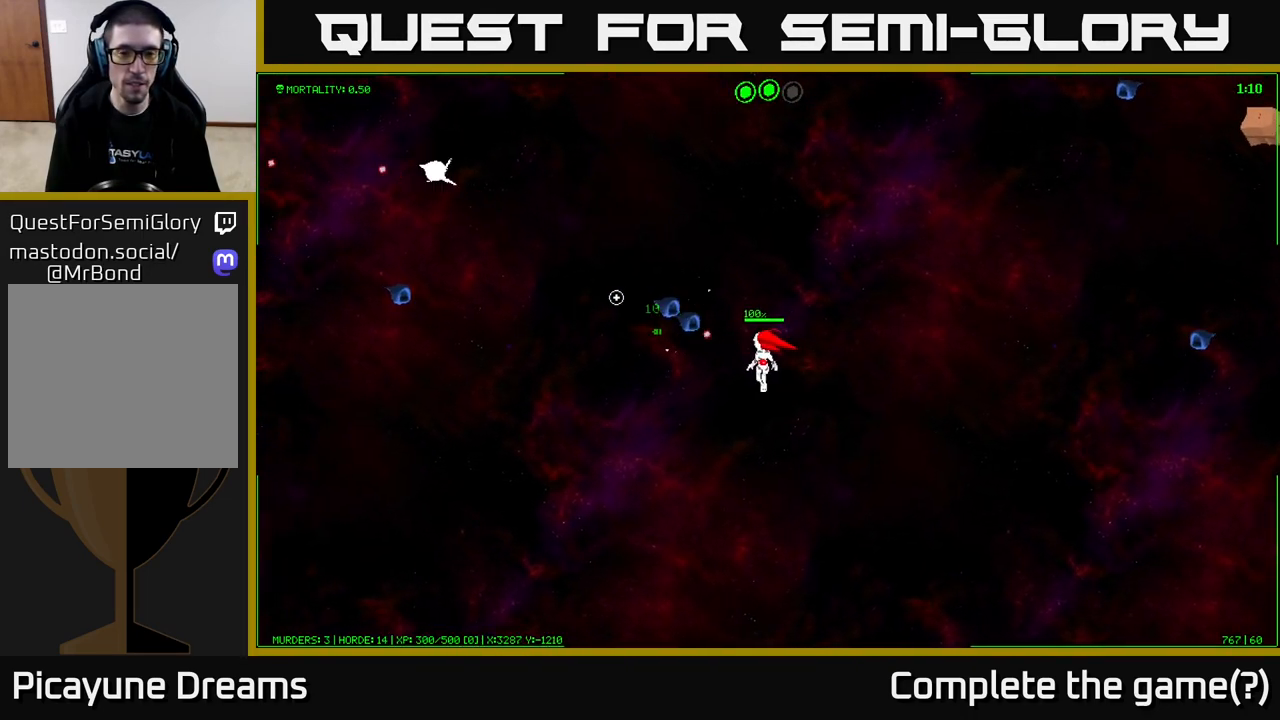
{"buttons": [], "left_stick": "center", "right_stick": "left", "events": []}
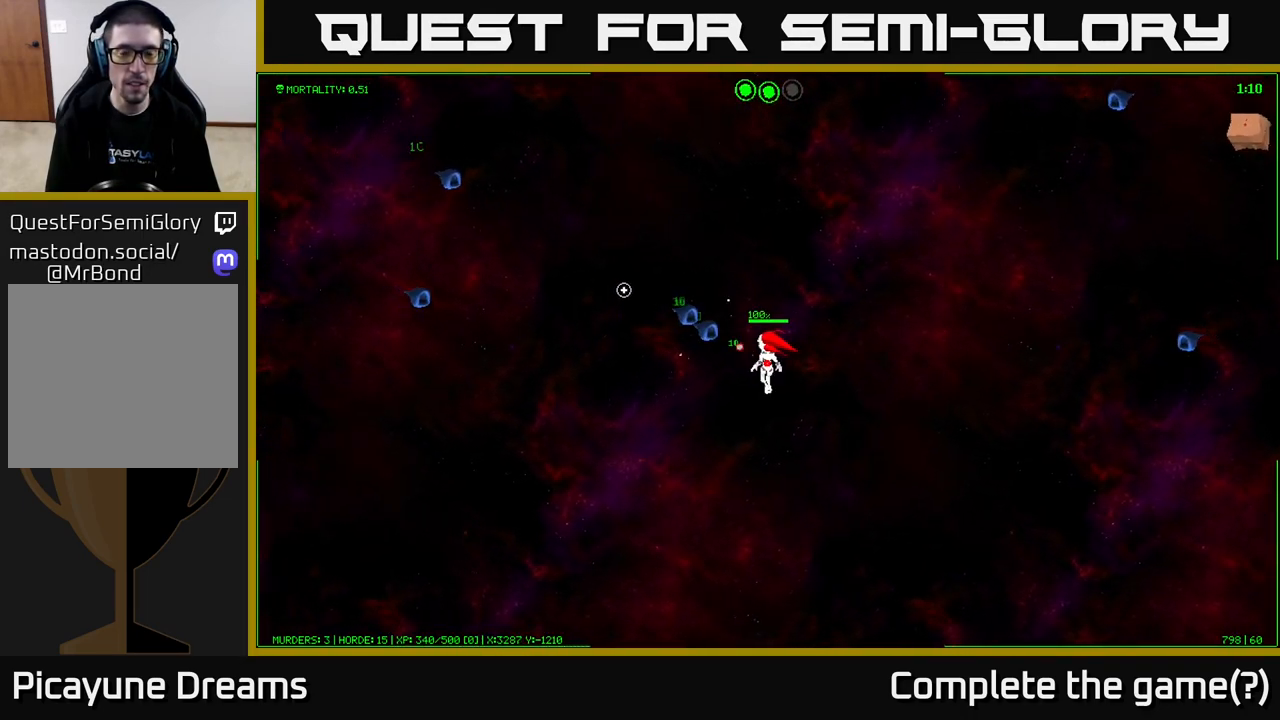
{"buttons": [], "left_stick": "center", "right_stick": "left", "events": [[167, "left_stick", "right"], [350, "left_stick", "center"]]}
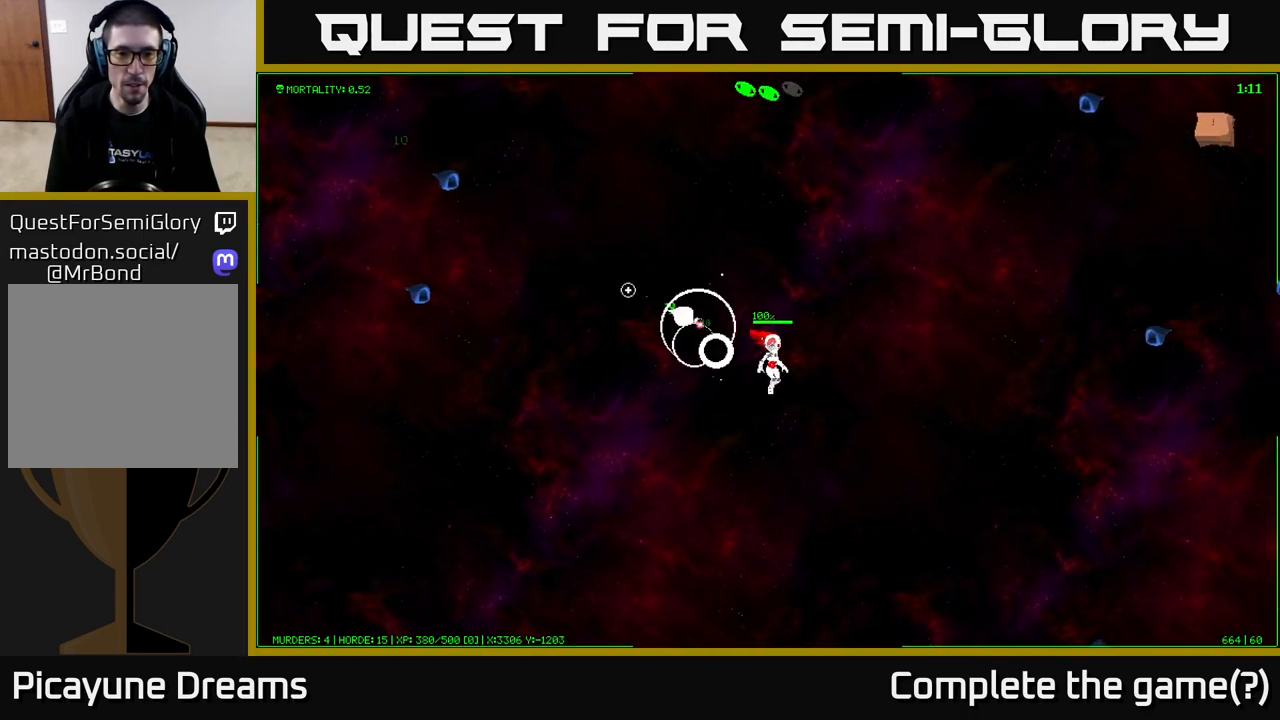
{"buttons": [], "left_stick": "center", "right_stick": "left", "events": []}
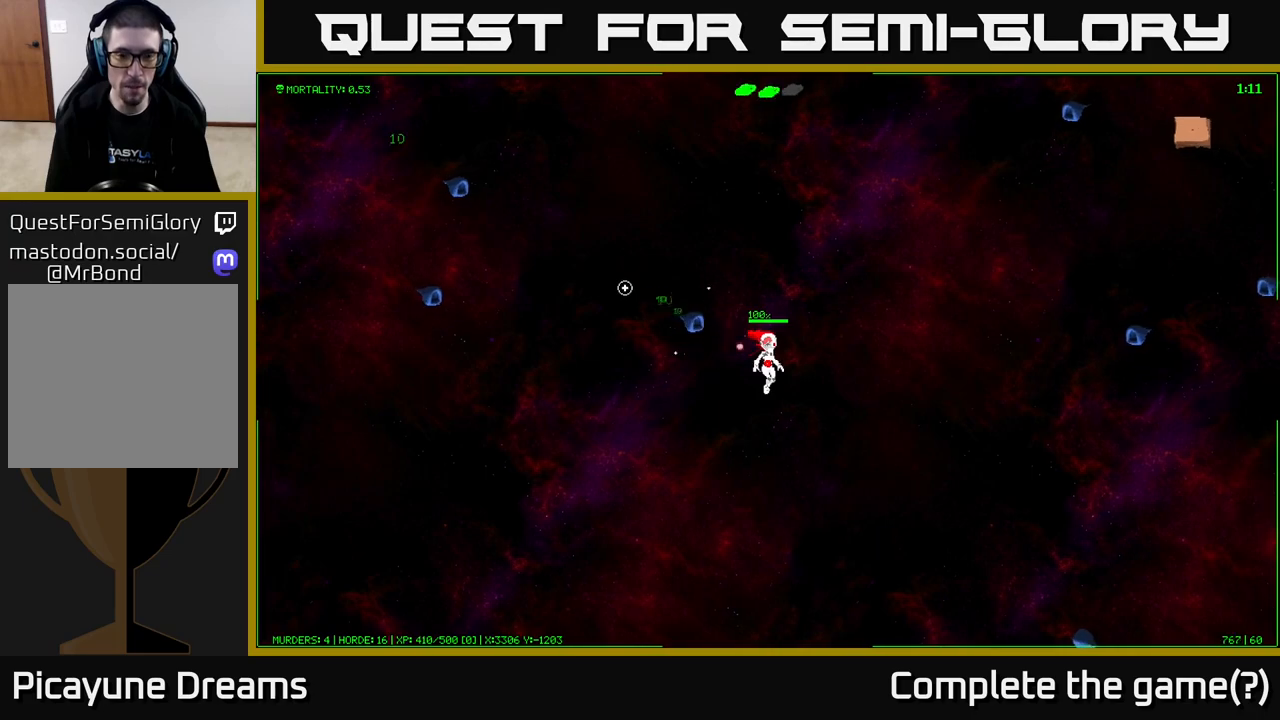
{"buttons": [], "left_stick": "center", "right_stick": "left", "events": []}
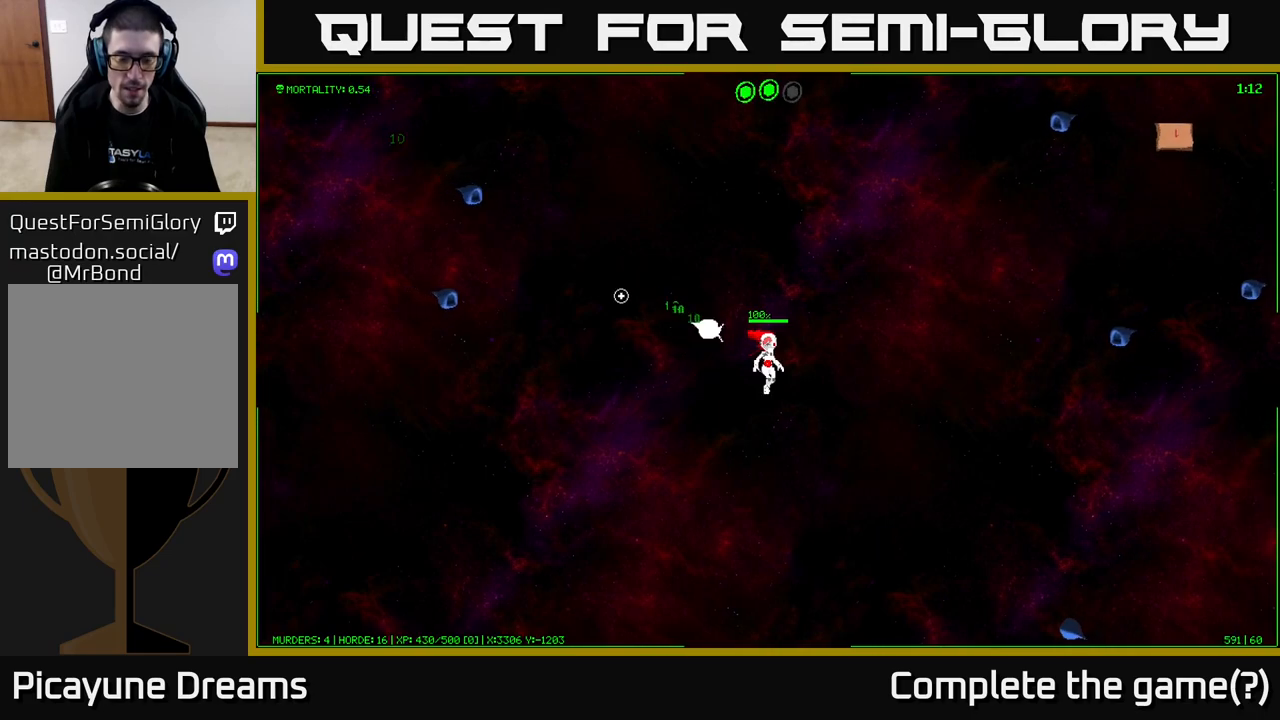
{"buttons": [], "left_stick": "center", "right_stick": "left", "events": []}